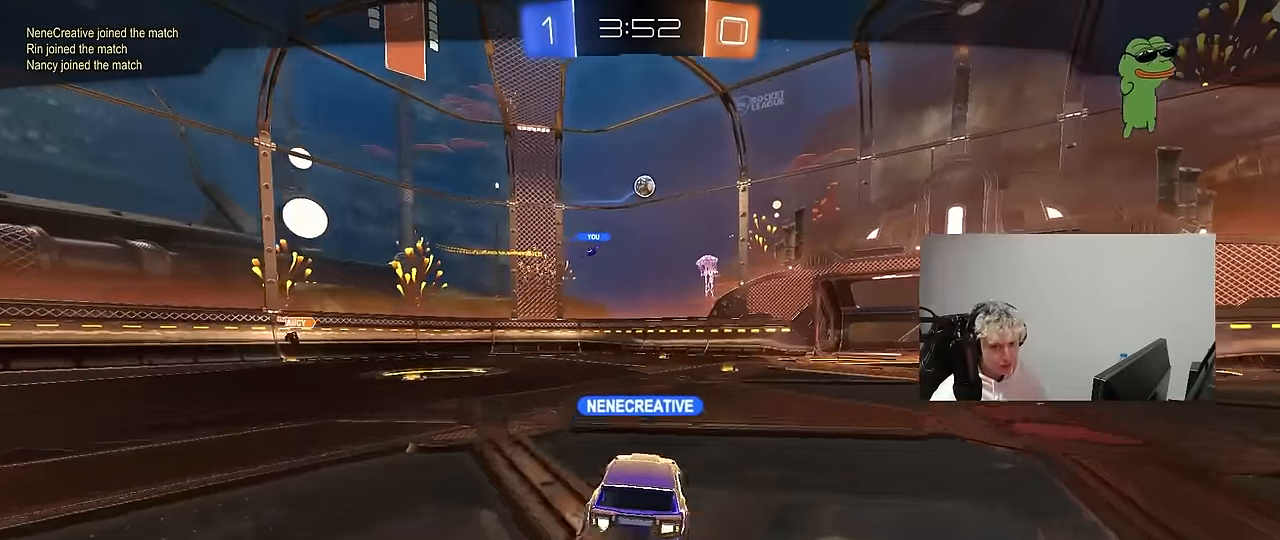
Gameplay with keyboard and mouse; each line is a JSON object with the keys and mouse buttons held at the frame after it. "events" lists presses ("down") and releases ("up") of "1", "2", "3", "4", "5", "a", "alt", "c", "caps_lock", "ctrl", "d", "e", "f", "g", "q", "r", "s", "shift", "space", "t", "tab", "v", "w", "x", "z", "mouse_left", "mouse_wheel" and "mouse_right" between this image and that frame as [ms after this image, input, new state], when the widget could be followed in between. "mouse_left", "mouse_wheel", "mouse_right" = the "left", "wheel", "right" buttons of the "mouse" list. No other keys are recorded. "wheel" means that the mouse wheel is clicked or scrolled. "mouse_move" is the direction in which the mouse moves at that frame (one of eight, or "still"), when it could be read.
{"keys": [], "mouse": [], "mouse_move": "still", "events": [[17, "mouse_right", "down"], [200, "mouse_right", "up"], [250, "mouse_right", "down"], [483, "mouse_right", "up"]]}
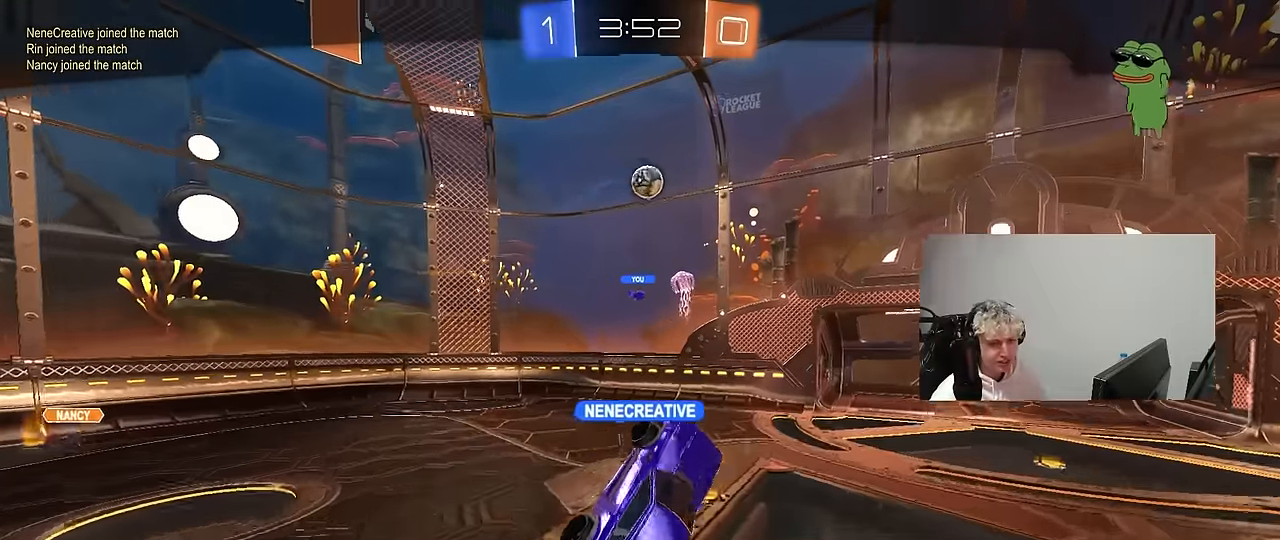
{"keys": [], "mouse": ["right"], "mouse_move": "still", "events": [[33, "mouse_right", "down"], [267, "mouse_right", "up"], [367, "mouse_right", "down"]]}
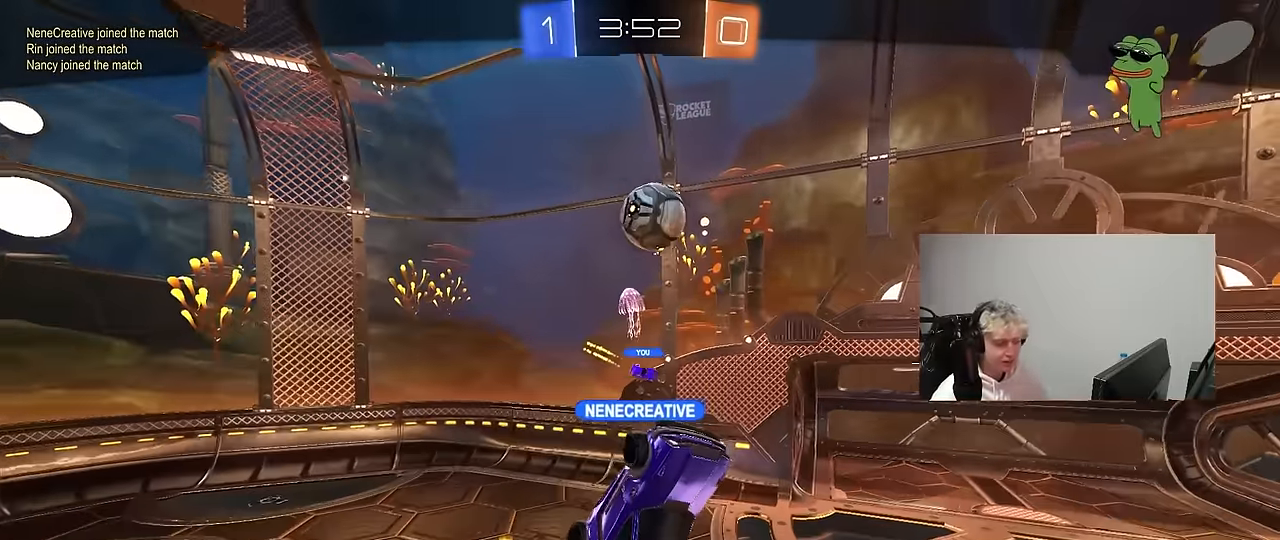
{"keys": [], "mouse": [], "mouse_move": "still", "events": [[50, "mouse_right", "up"], [183, "mouse_right", "down"], [383, "mouse_right", "up"]]}
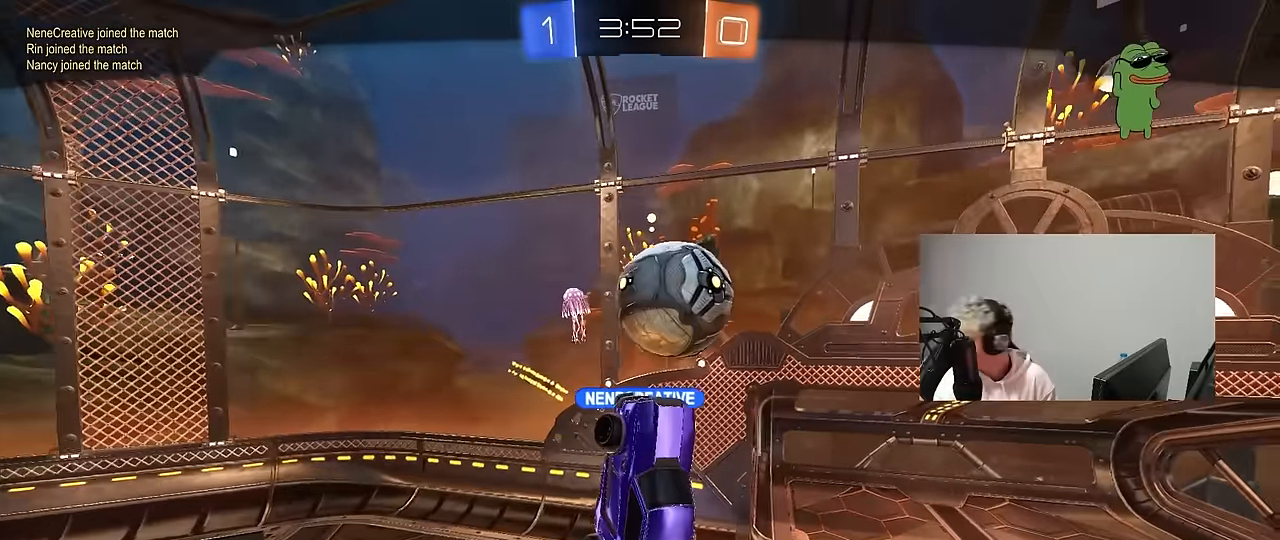
{"keys": [], "mouse": ["right"], "mouse_move": "still", "events": [[17, "mouse_right", "down"], [200, "mouse_right", "up"], [483, "mouse_right", "down"]]}
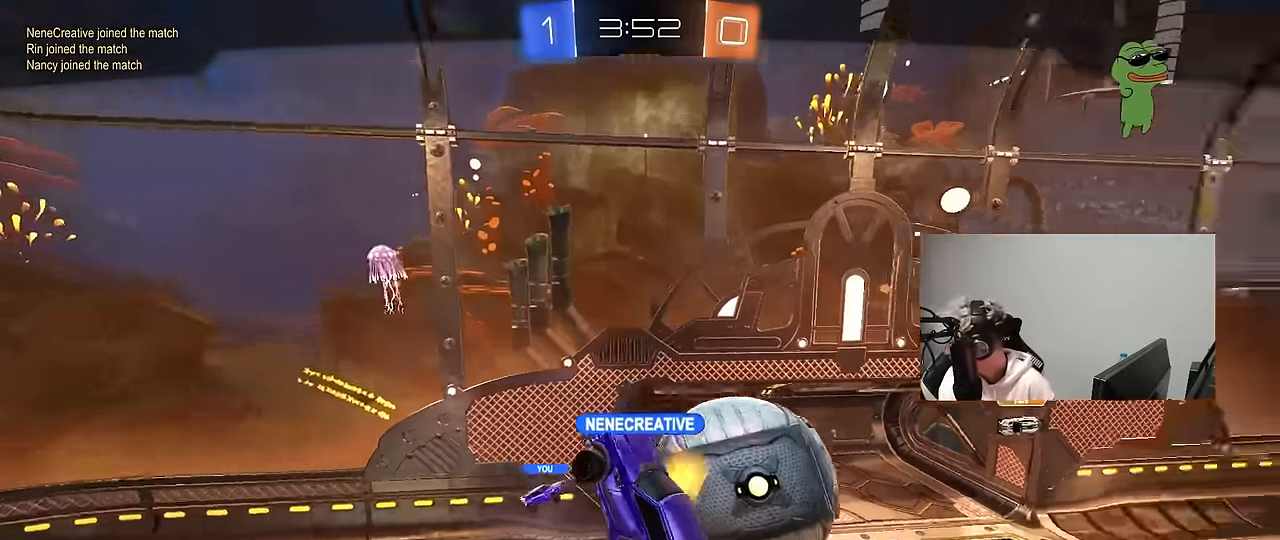
{"keys": [], "mouse": ["right"], "mouse_move": "left", "events": [[217, "mouse_right", "up"], [400, "mouse_right", "down"]]}
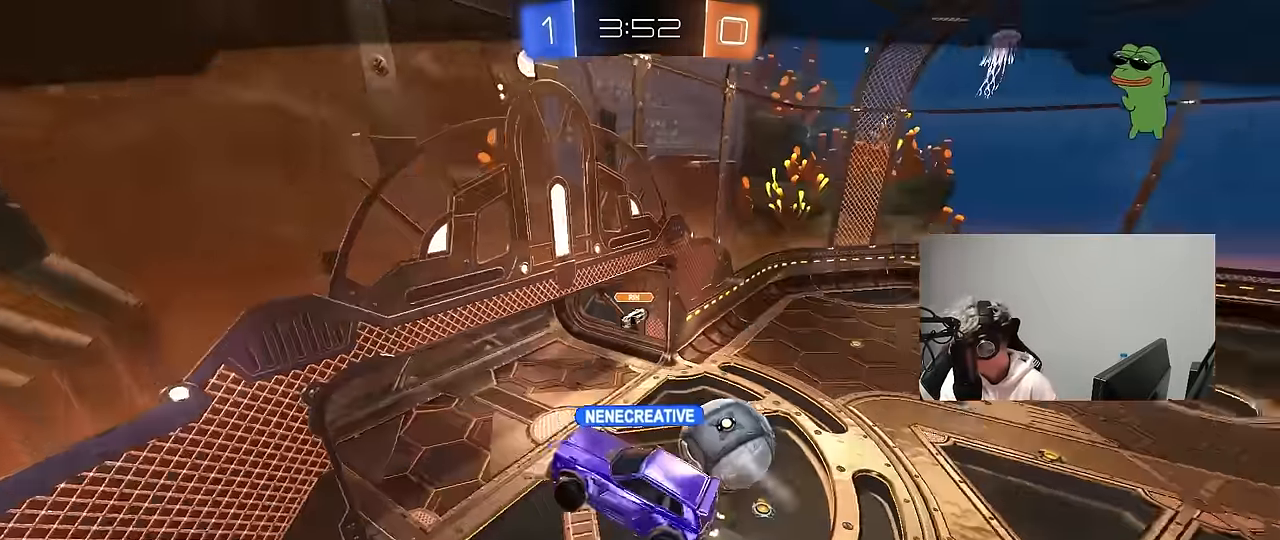
{"keys": [], "mouse": [], "mouse_move": "still", "events": [[50, "mouse_right", "up"]]}
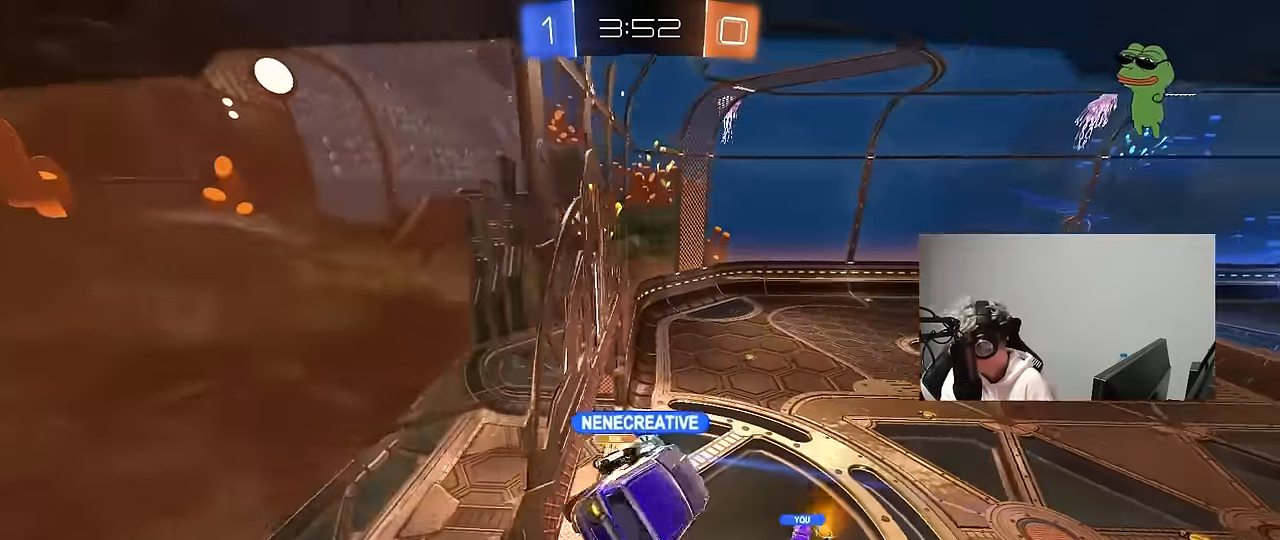
{"keys": [], "mouse": [], "mouse_move": "still", "events": []}
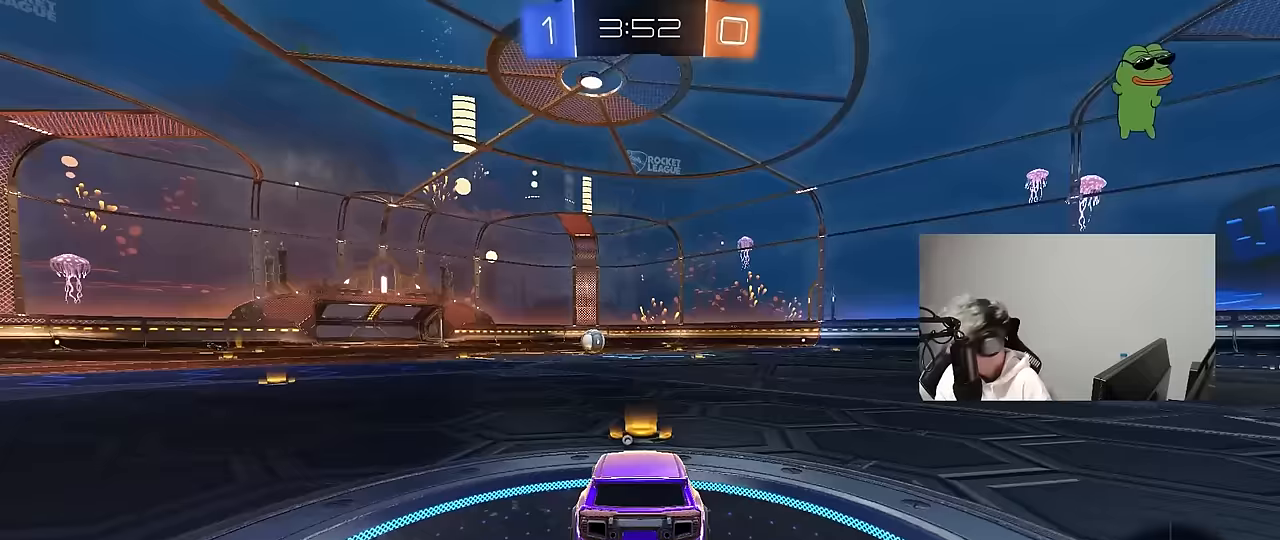
{"keys": [], "mouse": [], "mouse_move": "still", "events": [[217, "mouse_right", "down"], [450, "mouse_right", "up"]]}
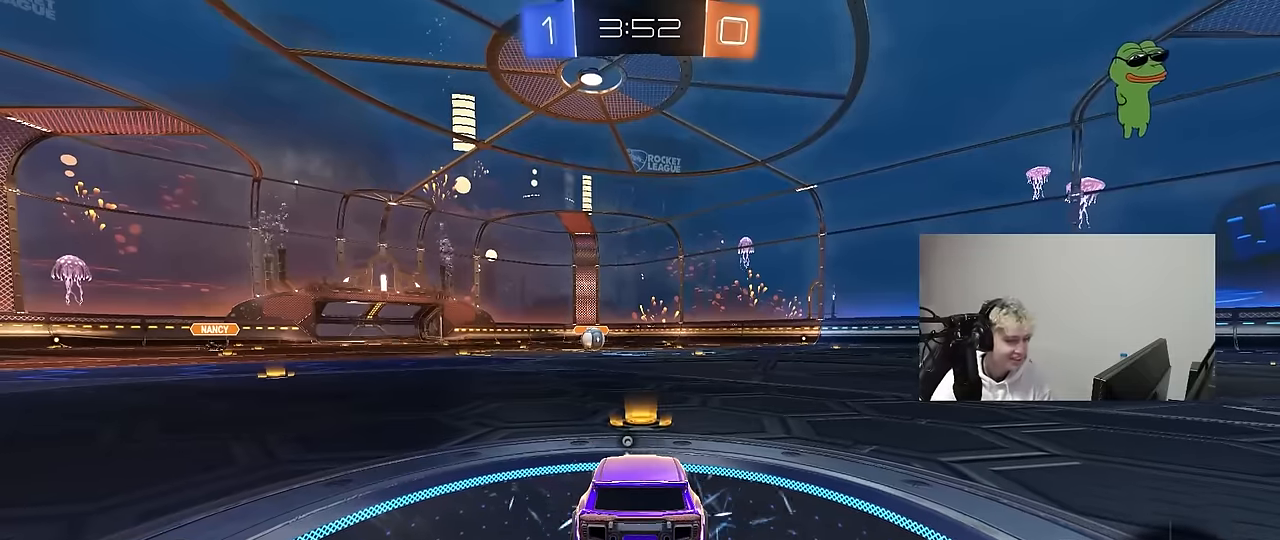
{"keys": [], "mouse": [], "mouse_move": "still", "events": [[50, "mouse_right", "down"], [134, "mouse_right", "up"]]}
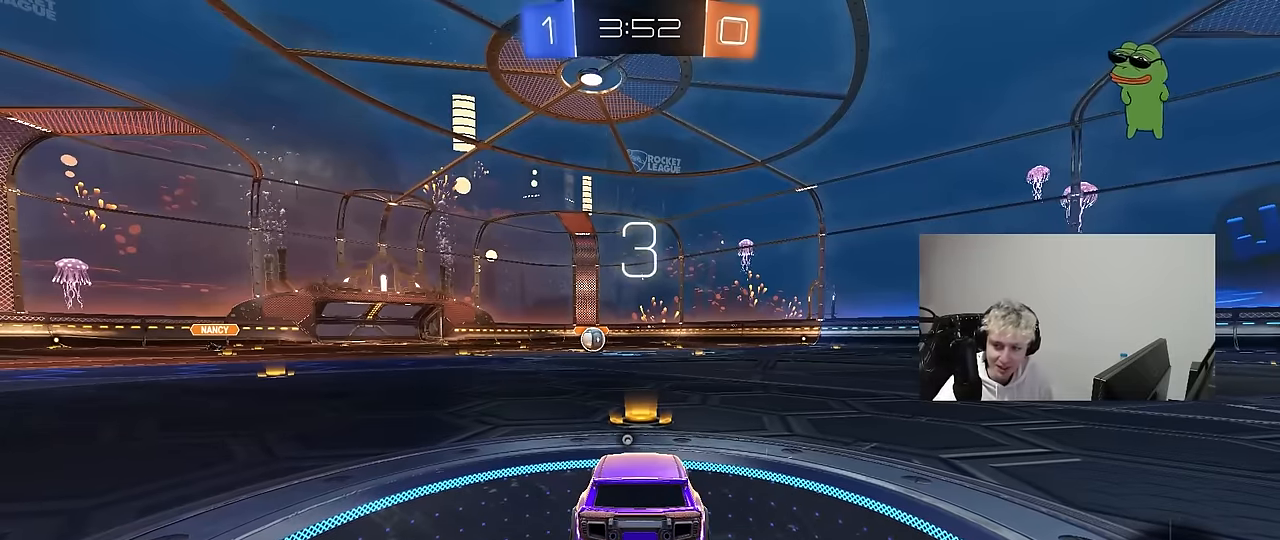
{"keys": [], "mouse": [], "mouse_move": "still", "events": []}
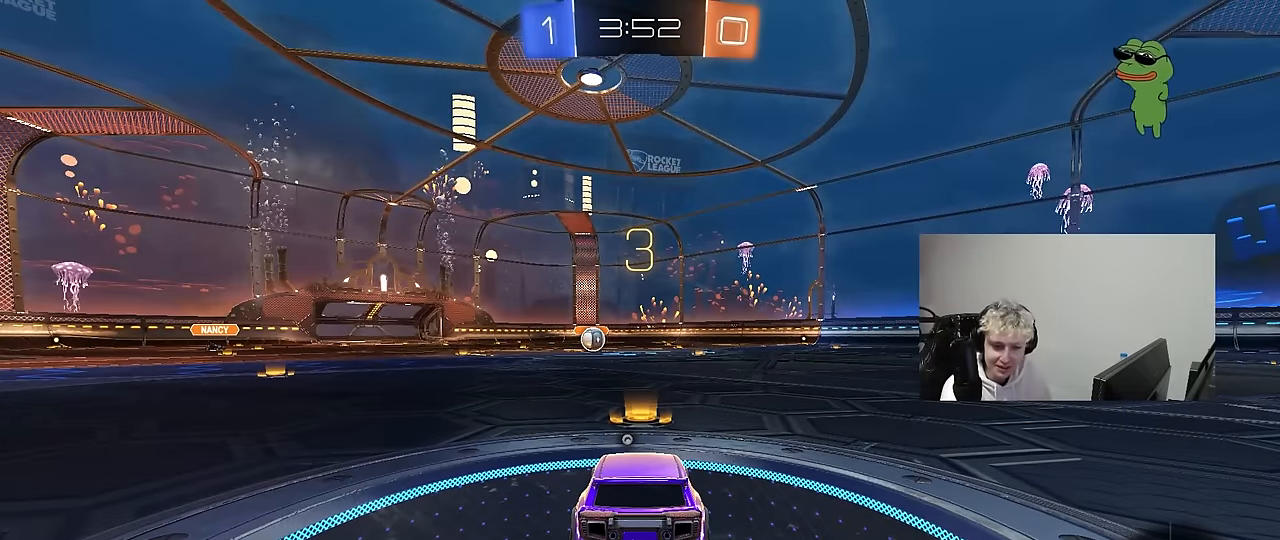
{"keys": [], "mouse": [], "mouse_move": "still", "events": []}
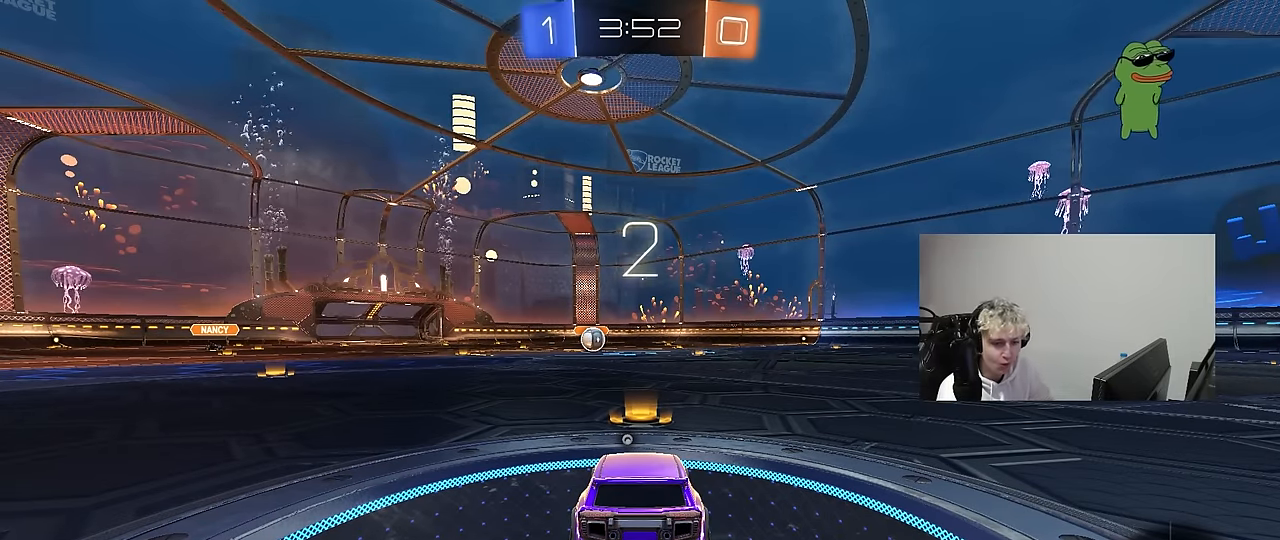
{"keys": [], "mouse": ["left"], "mouse_move": "right", "events": [[417, "mouse_left", "down"]]}
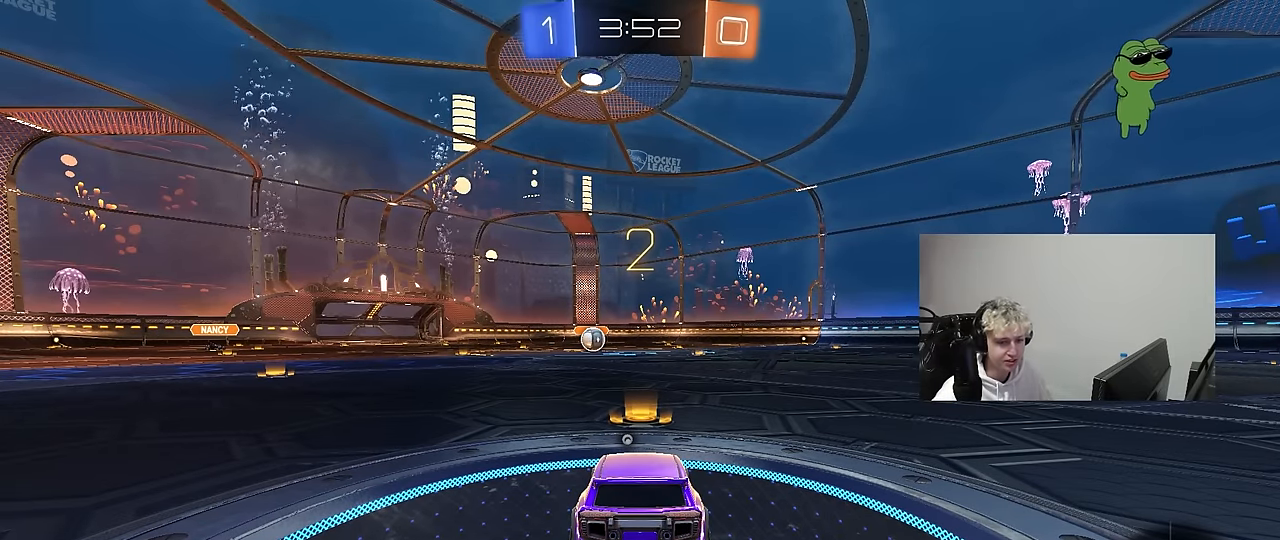
{"keys": ["w"], "mouse": ["left"], "mouse_move": "left", "events": [[434, "w", "down"]]}
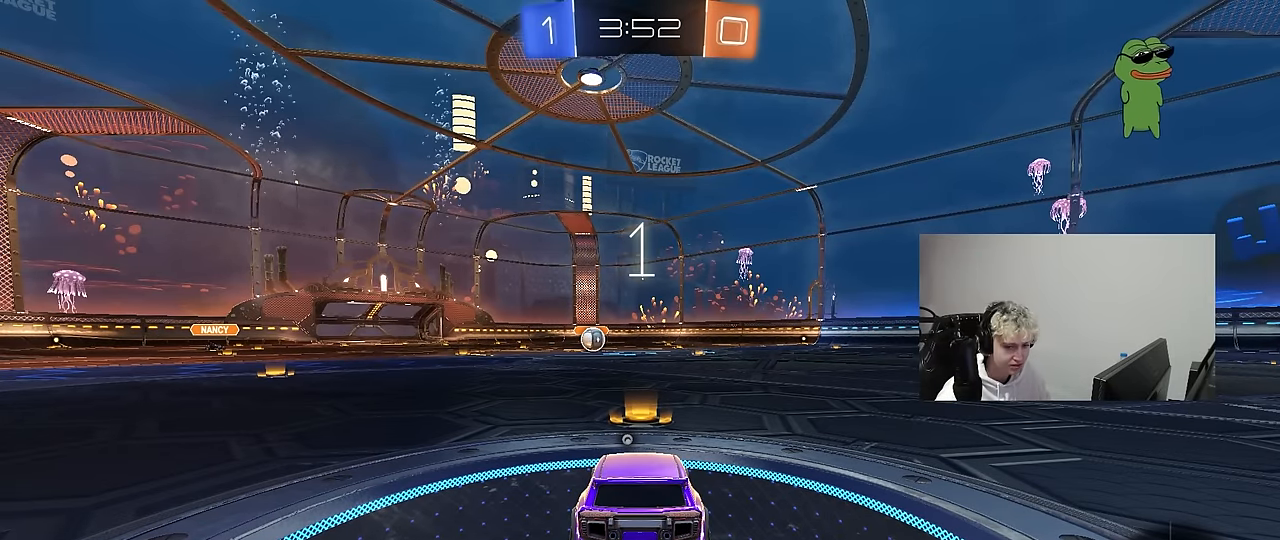
{"keys": ["w"], "mouse": ["left"], "mouse_move": "left", "events": []}
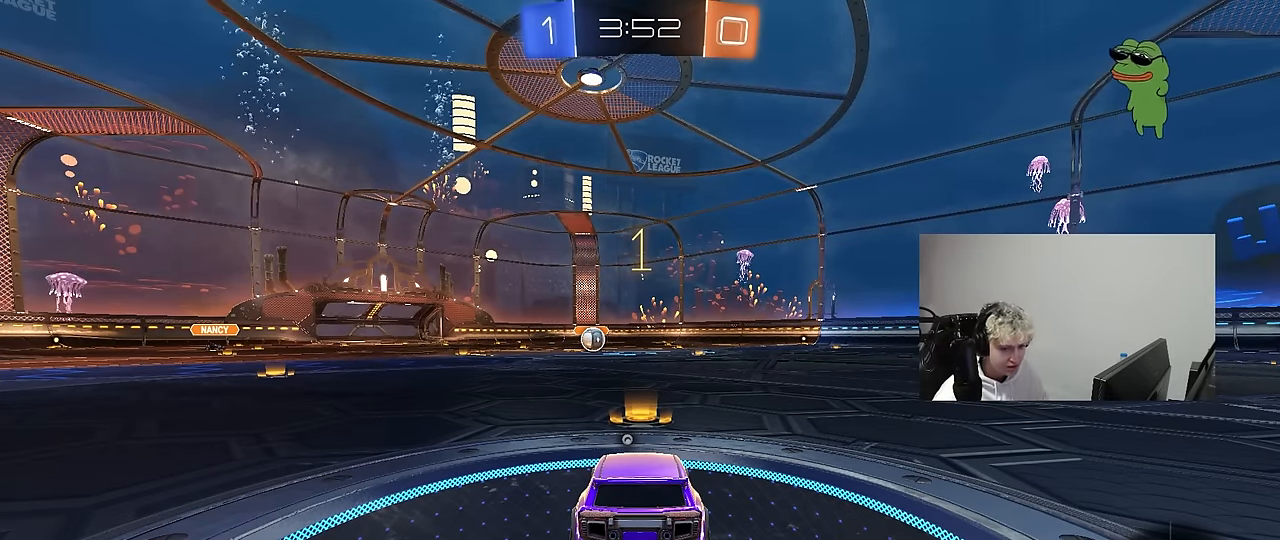
{"keys": ["w"], "mouse": ["left"], "mouse_move": "left", "events": []}
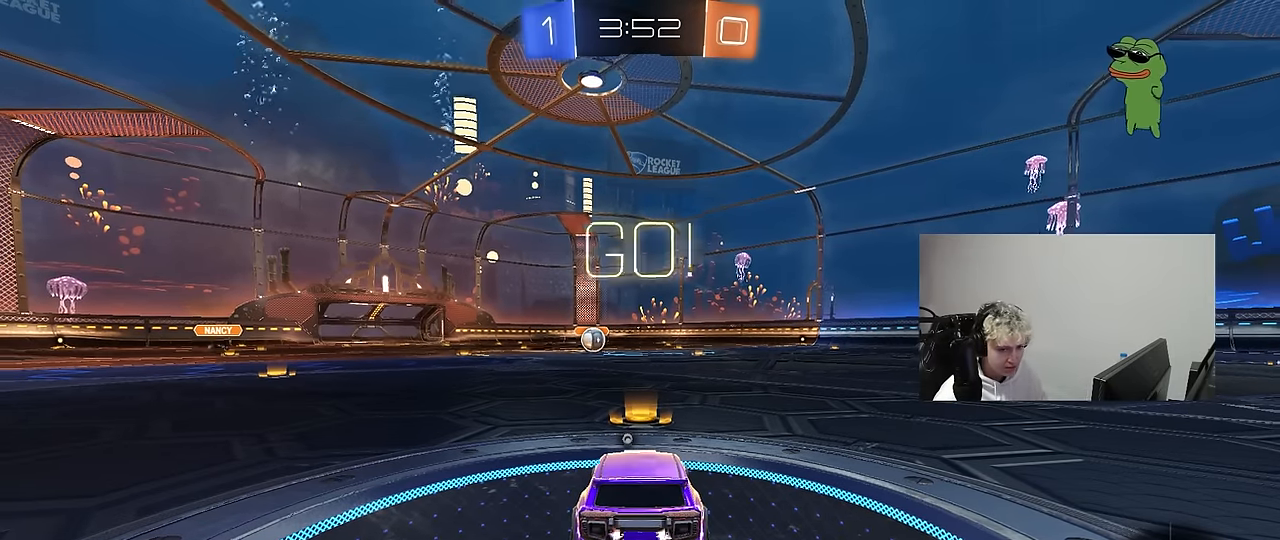
{"keys": ["a", "shift", "w"], "mouse": ["left", "right"], "mouse_move": "up-left", "events": [[300, "d", "down"], [350, "mouse_right", "down"], [400, "a", "down"], [400, "d", "up"], [434, "mouse_right", "up"], [434, "shift", "down"], [484, "mouse_right", "down"]]}
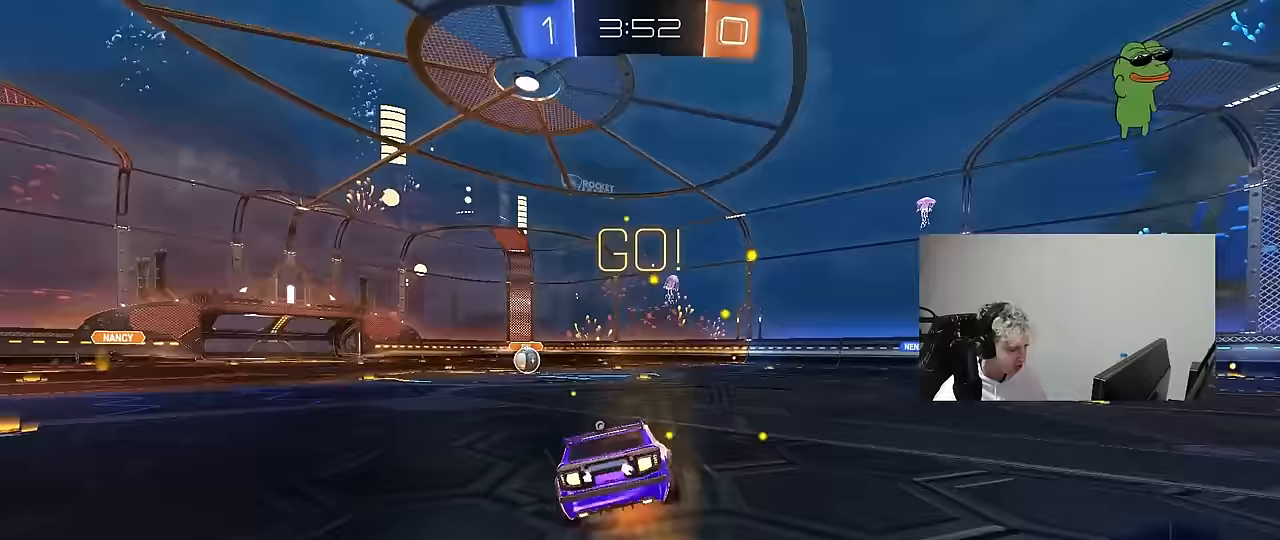
{"keys": ["a", "shift"], "mouse": ["left"], "mouse_move": "still", "events": [[33, "s", "down"], [33, "w", "up"], [67, "mouse_right", "up"], [83, "space", "down"], [317, "space", "up"], [450, "s", "up"]]}
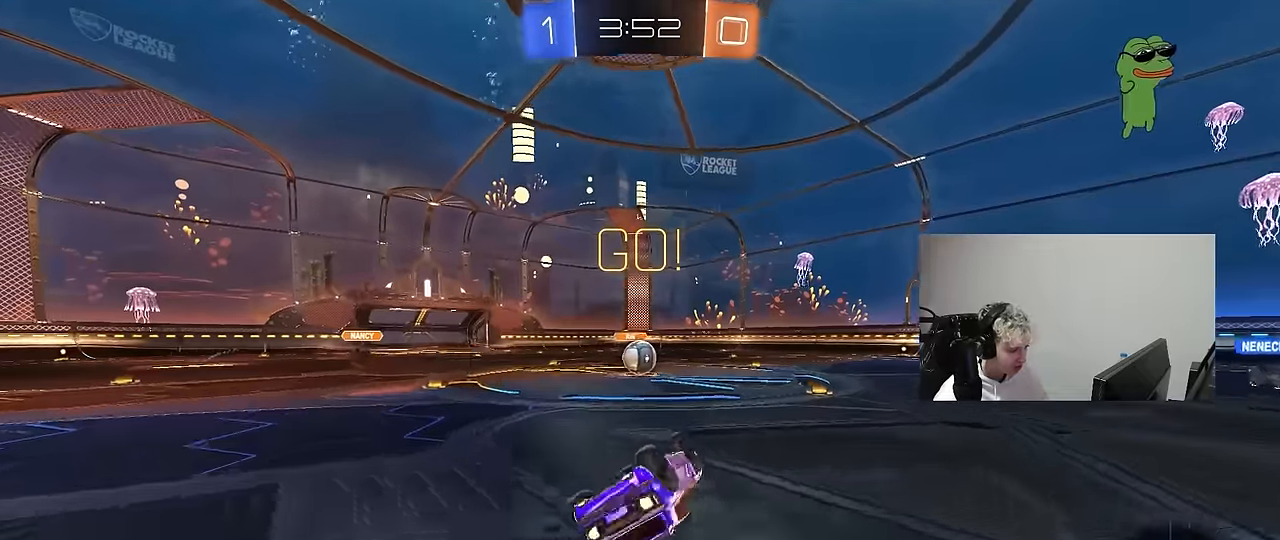
{"keys": [], "mouse": [], "mouse_move": "still", "events": [[50, "s", "down"], [283, "s", "up"], [283, "shift", "up"], [333, "a", "up"], [333, "mouse_left", "up"]]}
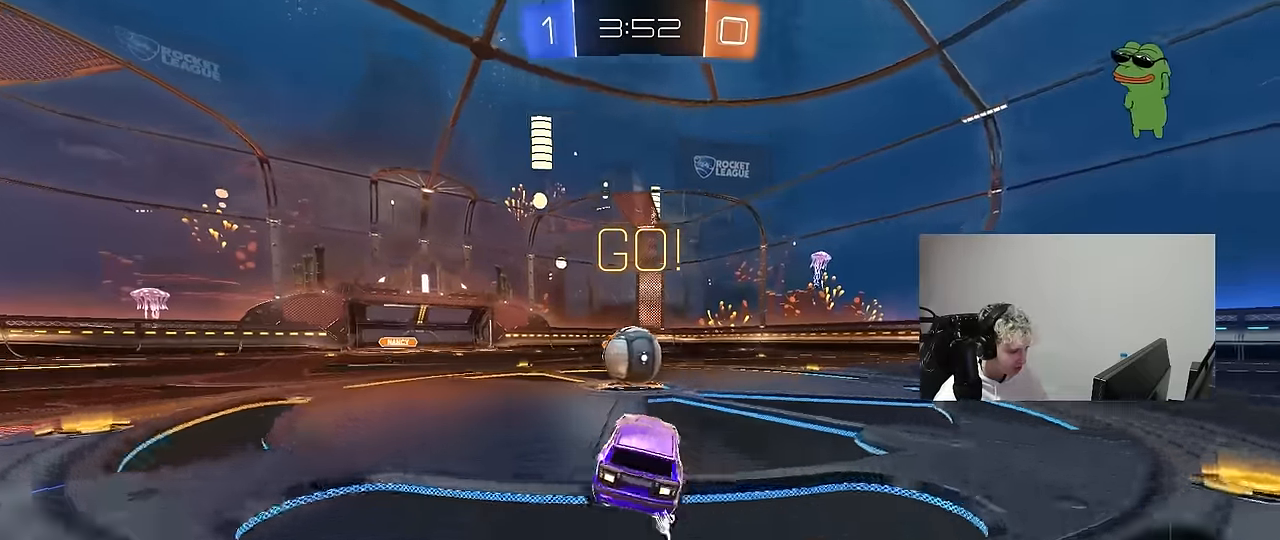
{"keys": ["d", "s", "shift"], "mouse": ["left", "right"], "mouse_move": "down", "events": [[117, "a", "down"], [117, "w", "down"], [167, "mouse_left", "down"], [167, "mouse_right", "down"], [250, "a", "up"], [250, "d", "down"], [350, "mouse_right", "up"], [350, "shift", "down"], [383, "mouse_right", "down"], [433, "s", "down"], [433, "w", "up"]]}
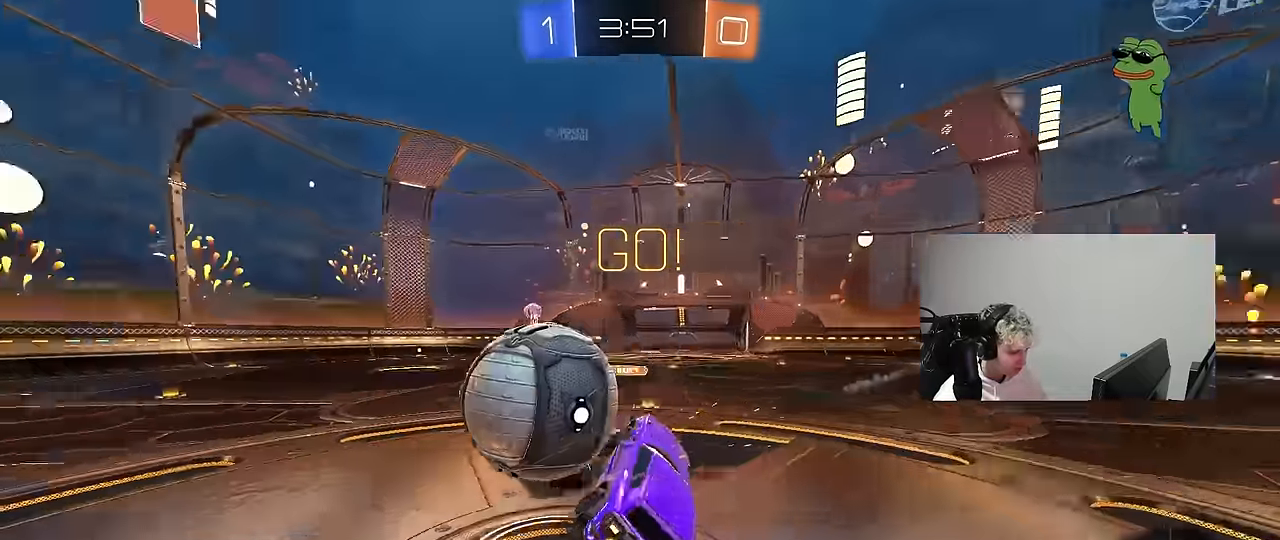
{"keys": ["shift", "w"], "mouse": [], "mouse_move": "still", "events": [[33, "mouse_left", "up"], [83, "mouse_right", "up"], [217, "s", "up"], [317, "d", "up"], [367, "w", "down"]]}
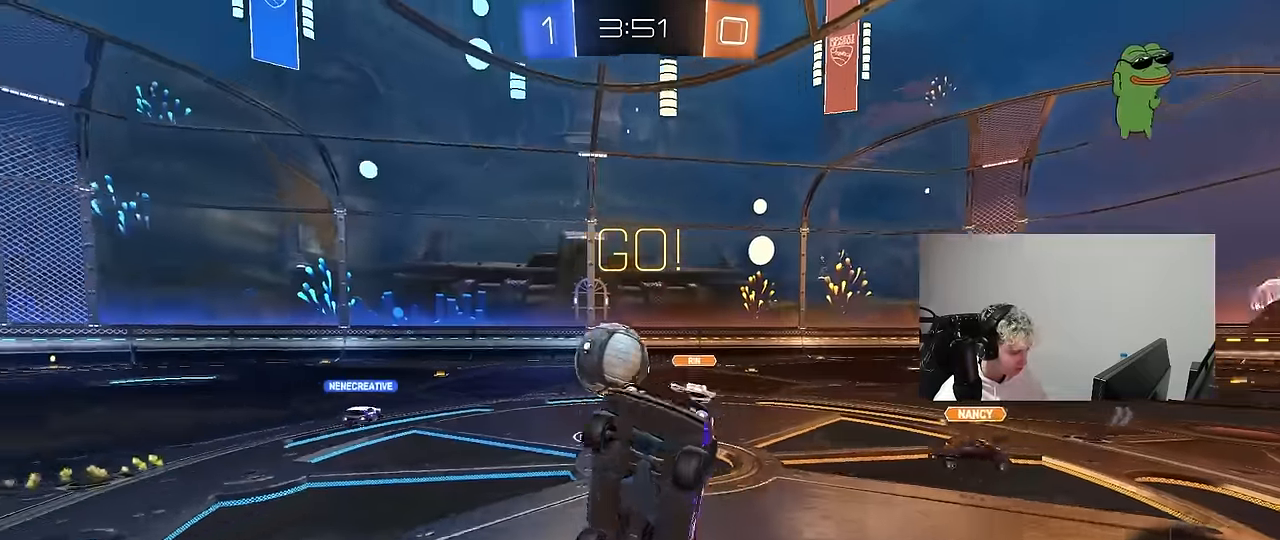
{"keys": [], "mouse": [], "mouse_move": "still", "events": [[50, "shift", "up"], [133, "w", "up"], [417, "d", "down"], [467, "d", "up"]]}
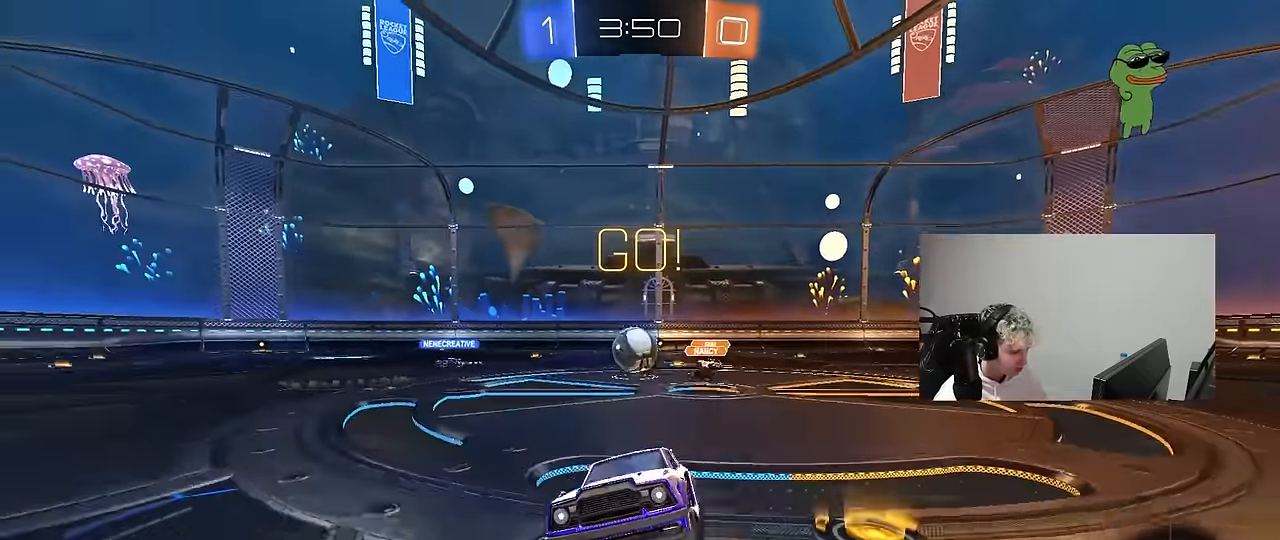
{"keys": ["d", "space", "w"], "mouse": [], "mouse_move": "still", "events": [[117, "w", "down"], [200, "d", "down"], [433, "space", "down"]]}
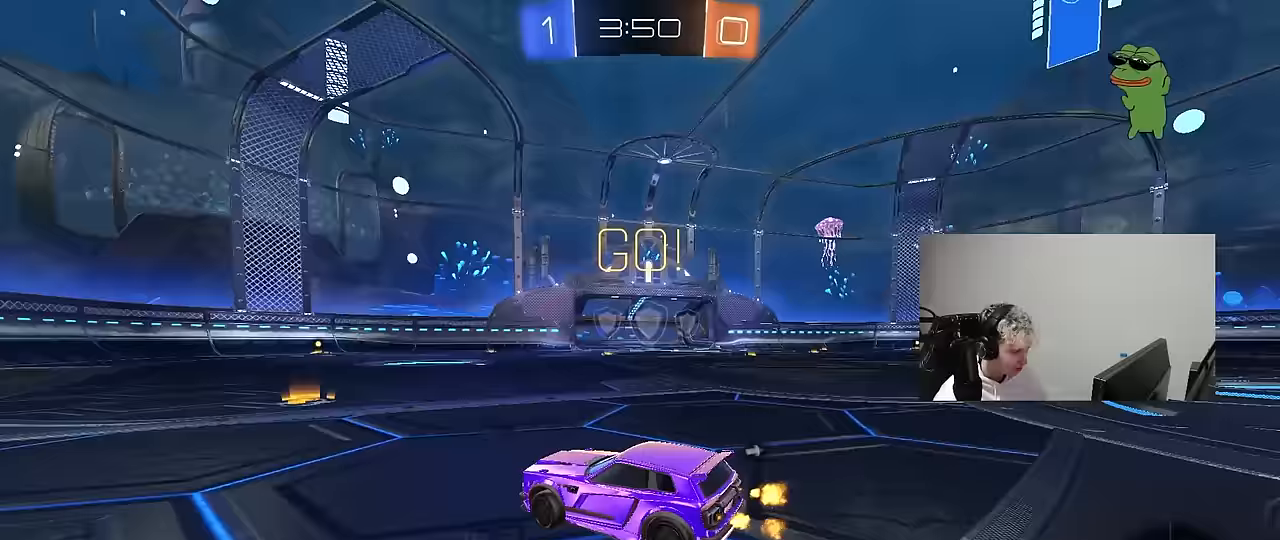
{"keys": ["d", "w"], "mouse": ["left"], "mouse_move": "still", "events": [[83, "d", "up"], [133, "space", "up"], [400, "d", "down"], [500, "mouse_left", "down"]]}
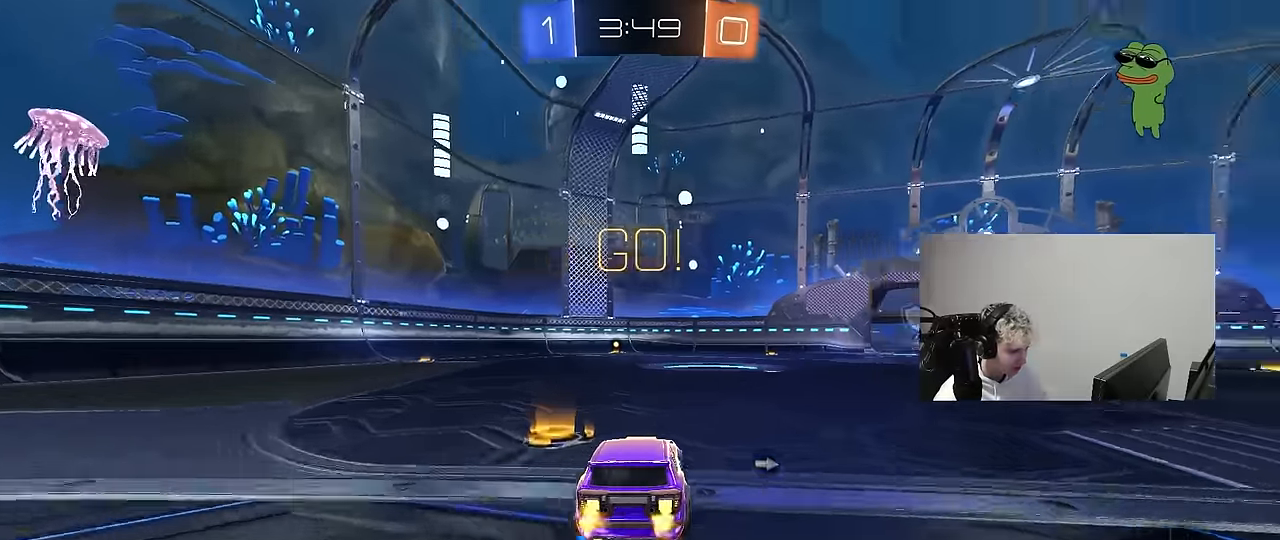
{"keys": ["d", "s", "shift"], "mouse": ["right"], "mouse_move": "down-left", "events": [[150, "d", "up"], [183, "mouse_right", "down"], [183, "space", "down"], [233, "d", "down"], [283, "mouse_right", "up"], [283, "shift", "down"], [333, "mouse_right", "down"], [333, "space", "up"], [383, "s", "down"], [383, "w", "up"], [467, "mouse_left", "up"]]}
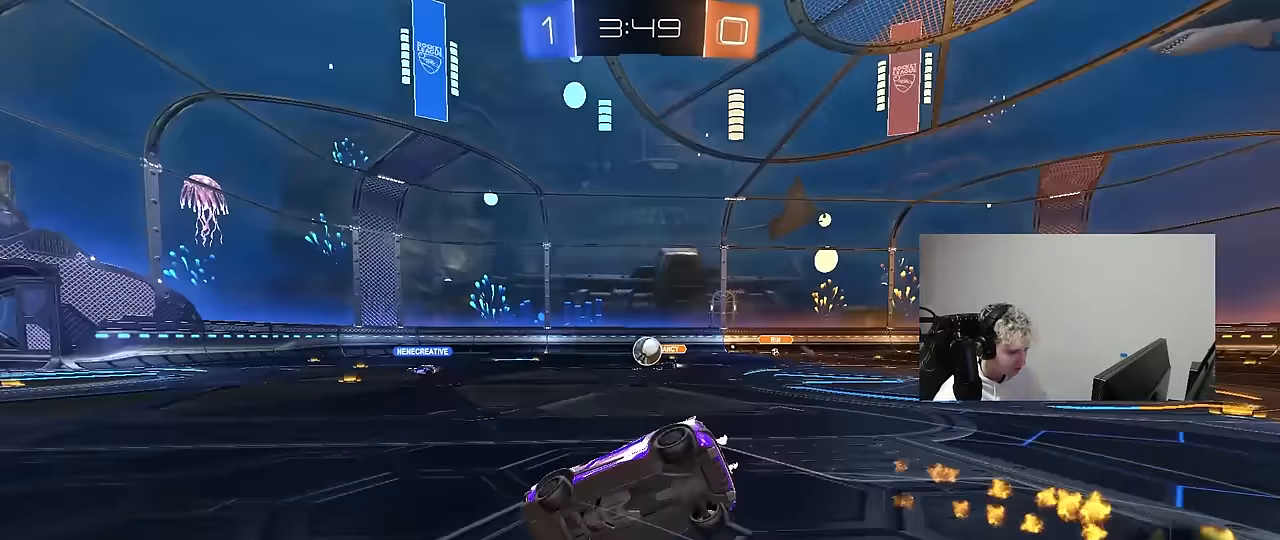
{"keys": ["d", "s", "shift"], "mouse": [], "mouse_move": "still", "events": [[17, "mouse_right", "up"], [200, "s", "up"], [350, "s", "down"]]}
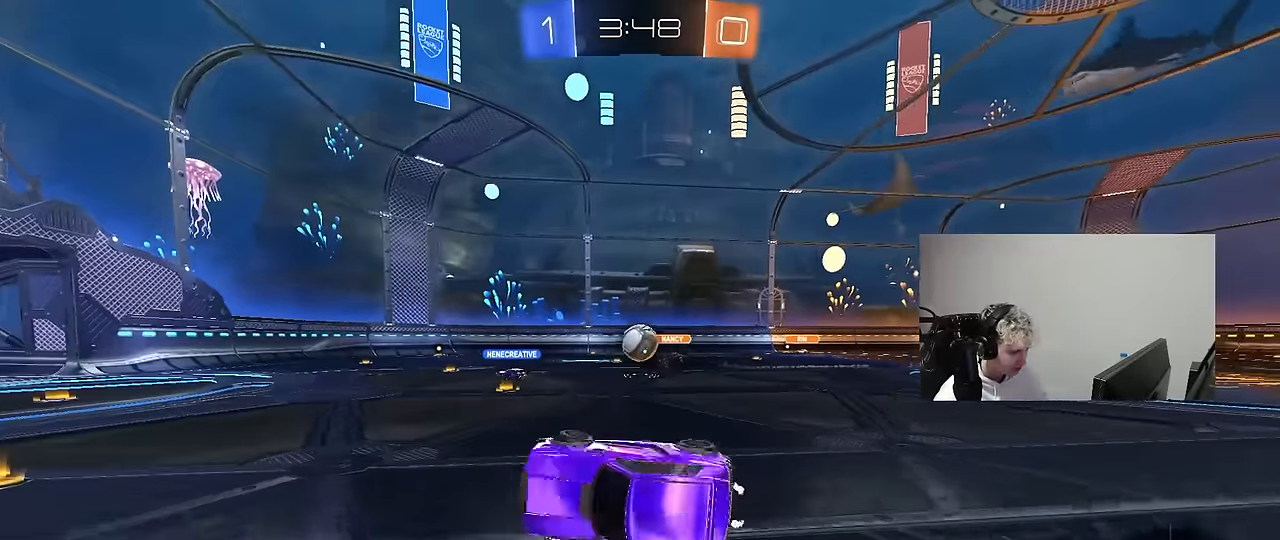
{"keys": ["d", "w"], "mouse": [], "mouse_move": "still", "events": [[83, "shift", "up"], [133, "s", "up"], [167, "d", "up"], [367, "w", "down"], [417, "d", "down"]]}
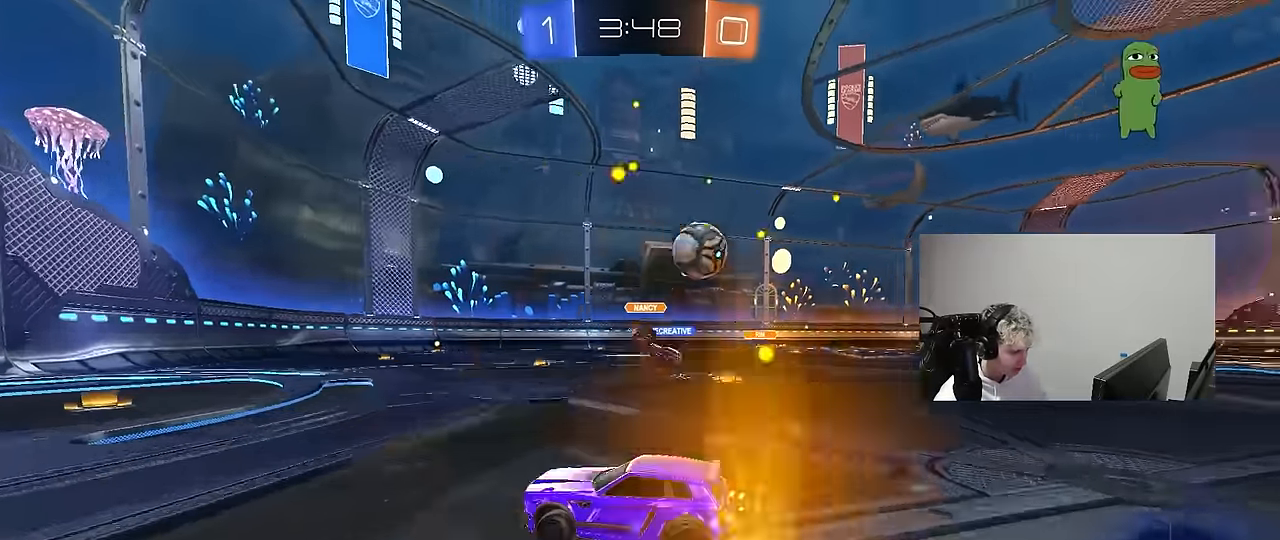
{"keys": ["a", "w"], "mouse": [], "mouse_move": "still", "events": [[50, "d", "up"], [50, "w", "up"], [100, "d", "down"], [150, "w", "down"], [183, "a", "down"], [183, "d", "up"], [183, "shift", "down"], [383, "shift", "up"]]}
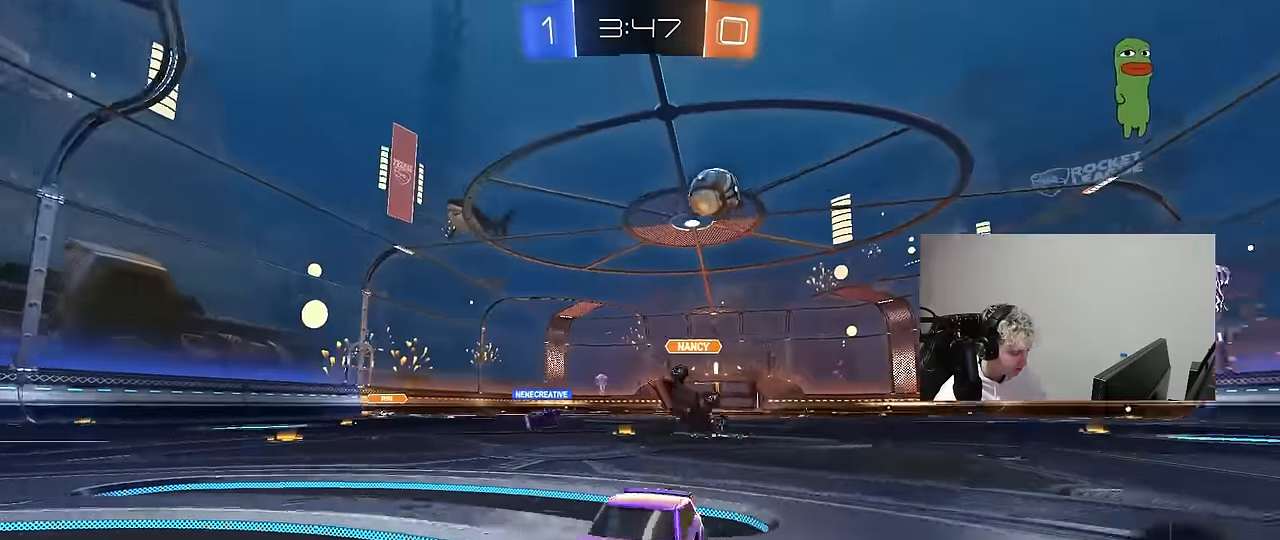
{"keys": ["a", "w"], "mouse": ["left"], "mouse_move": "down", "events": [[400, "mouse_left", "down"]]}
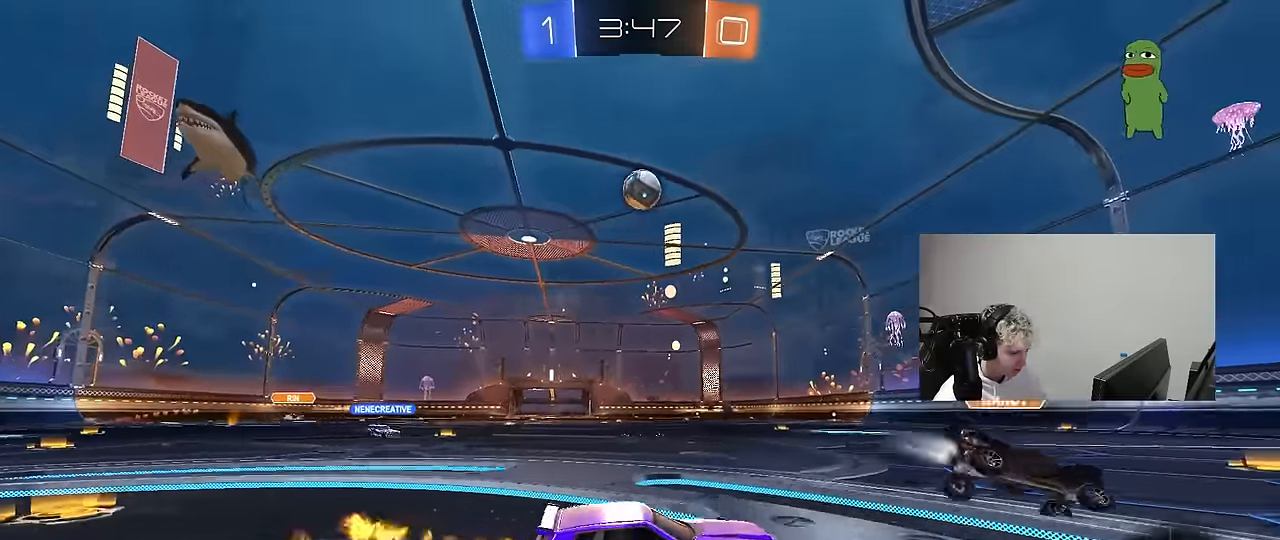
{"keys": ["a", "s", "shift"], "mouse": [], "mouse_move": "still", "events": [[33, "a", "up"], [33, "mouse_right", "down"], [133, "a", "down"], [133, "mouse_right", "up"], [167, "shift", "down"], [217, "mouse_right", "down"], [267, "s", "down"], [267, "w", "up"], [317, "mouse_left", "up"], [317, "space", "down"], [367, "mouse_right", "up"], [417, "s", "up"], [500, "s", "down"], [500, "space", "up"]]}